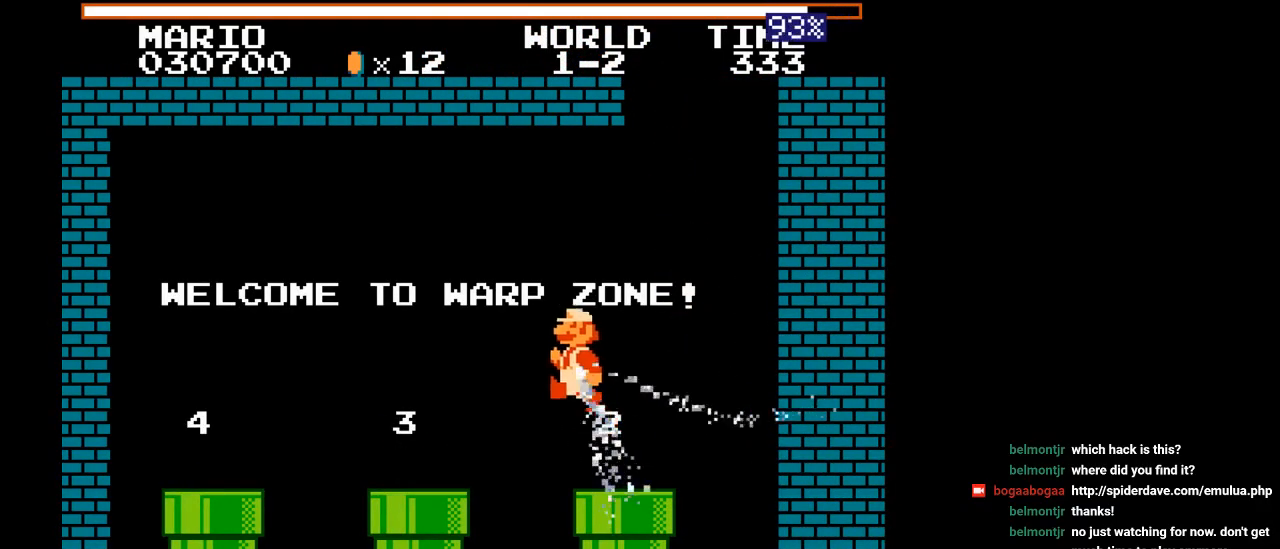
Gameplay with a controller (Nintendo layout); each line is a JSON object with the inputs held at the frame after it. "events" lists button and stick changes between this image and that frame as [ms after this image, input, new state], when the widget could be followed in between. Not read: L3 R3.
{"buttons": ["B"], "events": [[250, "DPAD_LEFT", "up"], [433, "B", "down"]]}
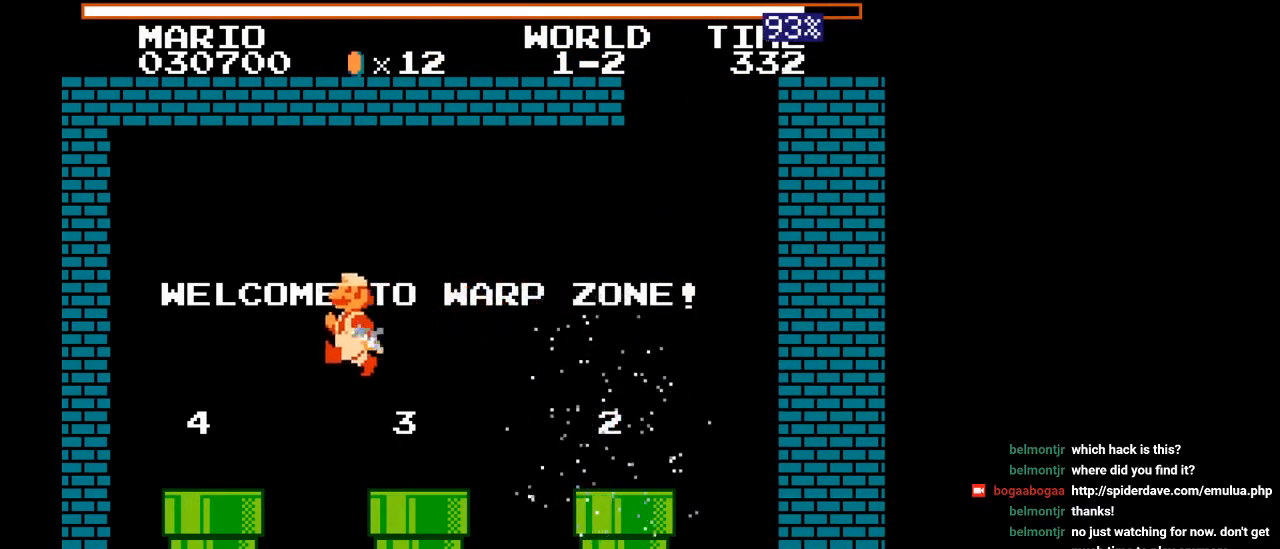
{"buttons": [], "events": [[17, "DPAD_RIGHT", "down"], [100, "B", "up"], [500, "DPAD_RIGHT", "up"]]}
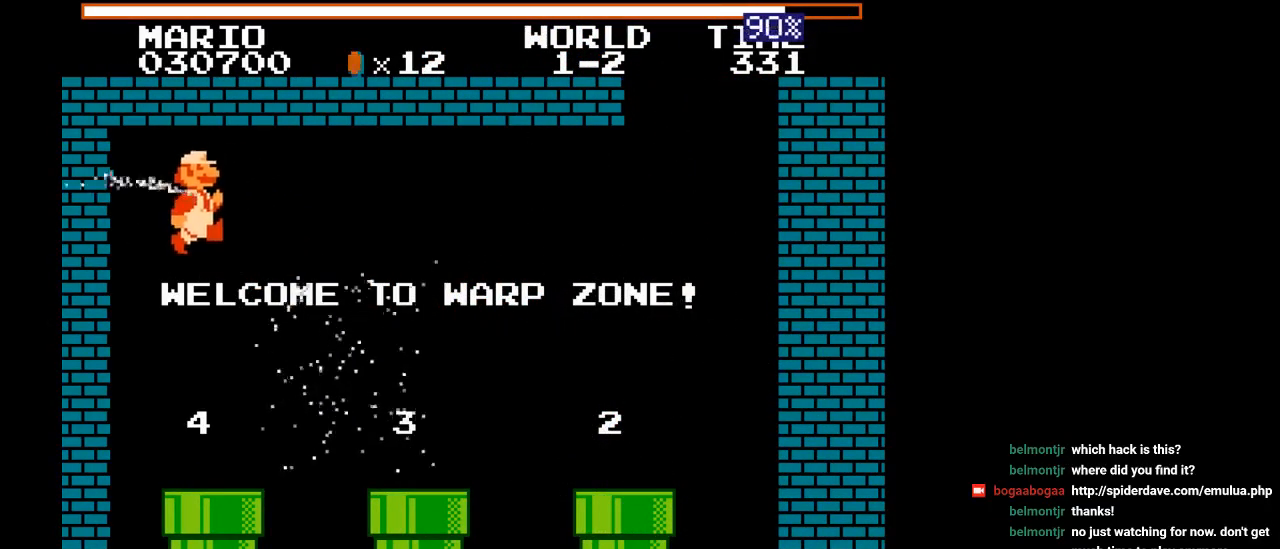
{"buttons": ["DPAD_RIGHT"], "events": [[233, "DPAD_RIGHT", "down"]]}
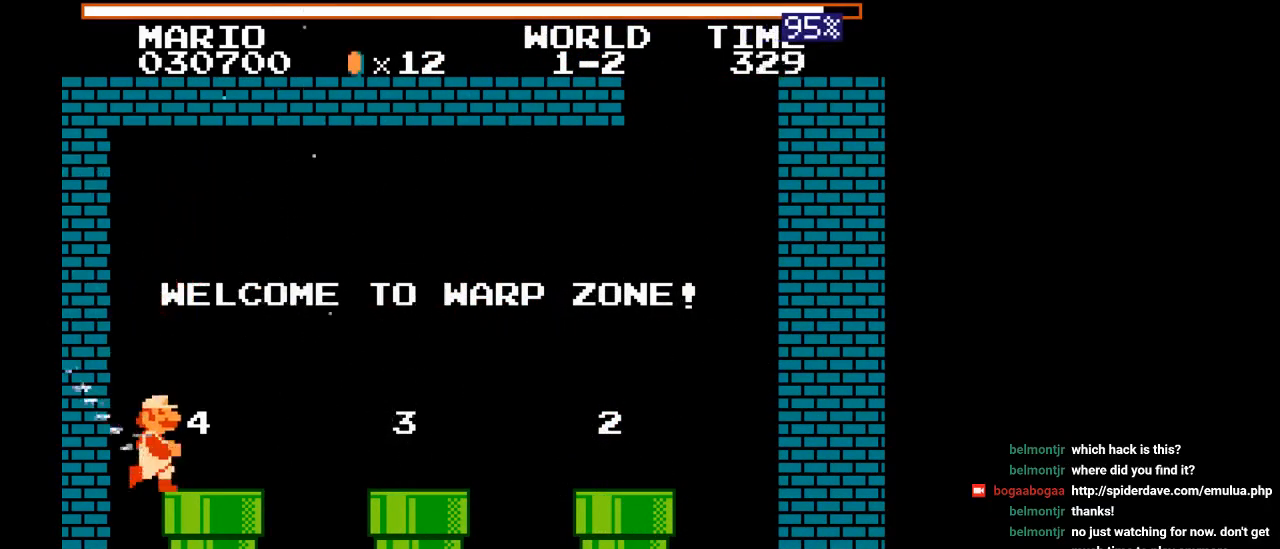
{"buttons": ["DPAD_RIGHT"], "events": [[233, "DPAD_RIGHT", "up"], [483, "DPAD_RIGHT", "down"]]}
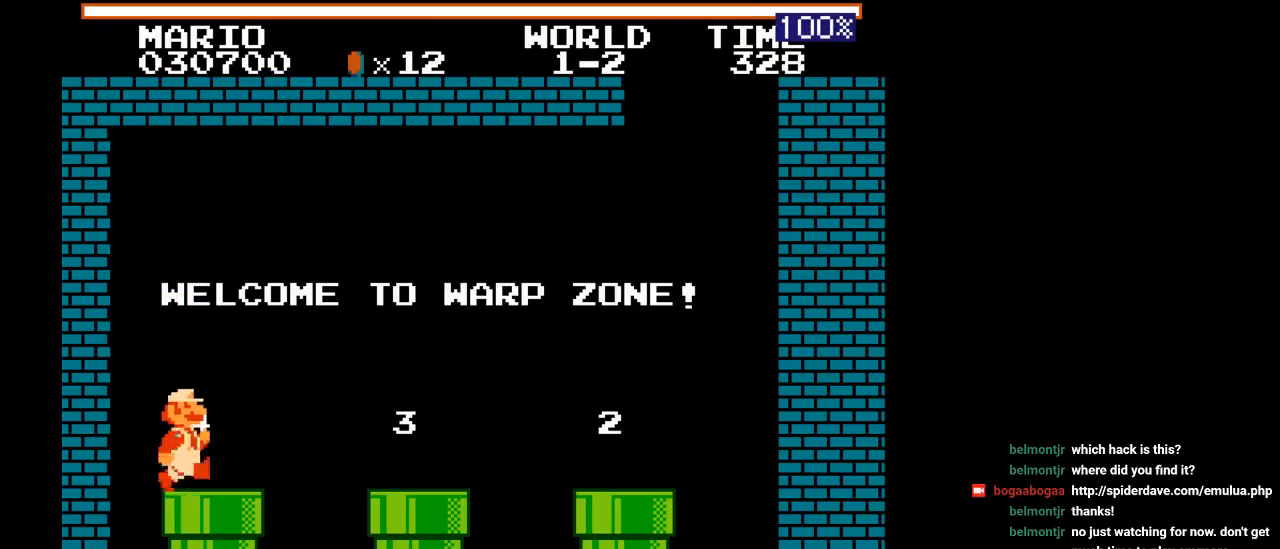
{"buttons": [], "events": [[233, "DPAD_RIGHT", "up"], [300, "DPAD_DOWN", "down"], [500, "DPAD_DOWN", "up"]]}
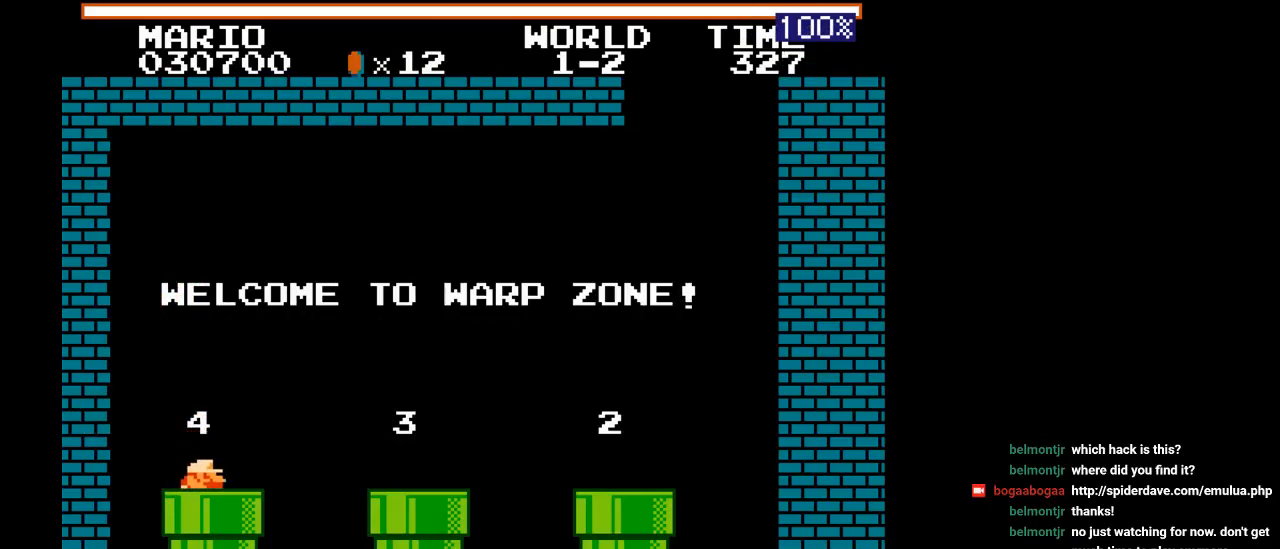
{"buttons": [], "events": []}
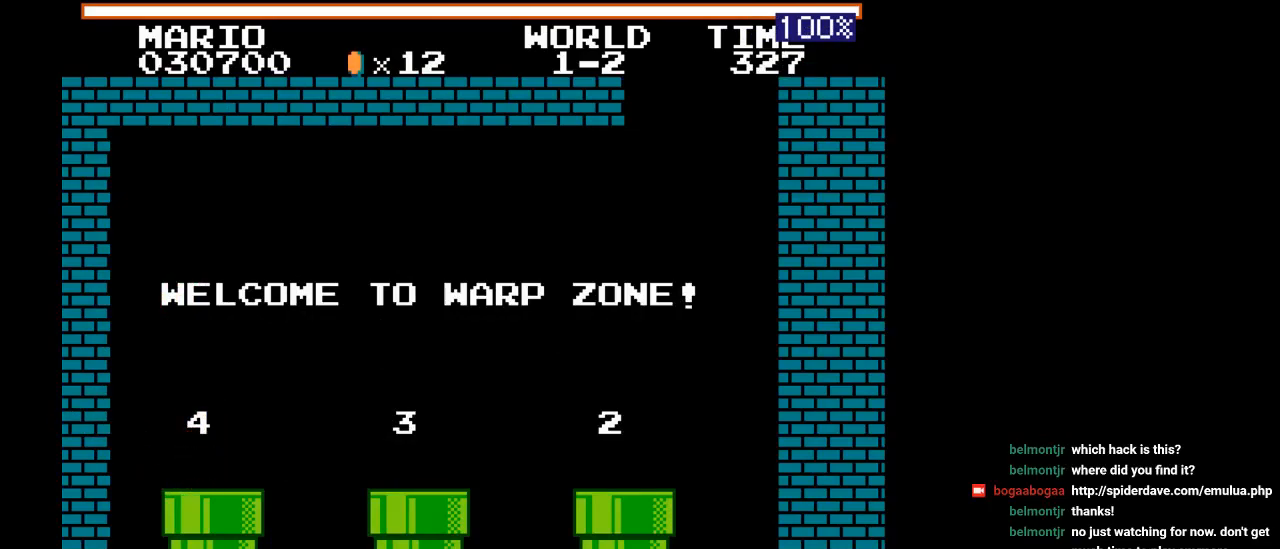
{"buttons": [], "events": []}
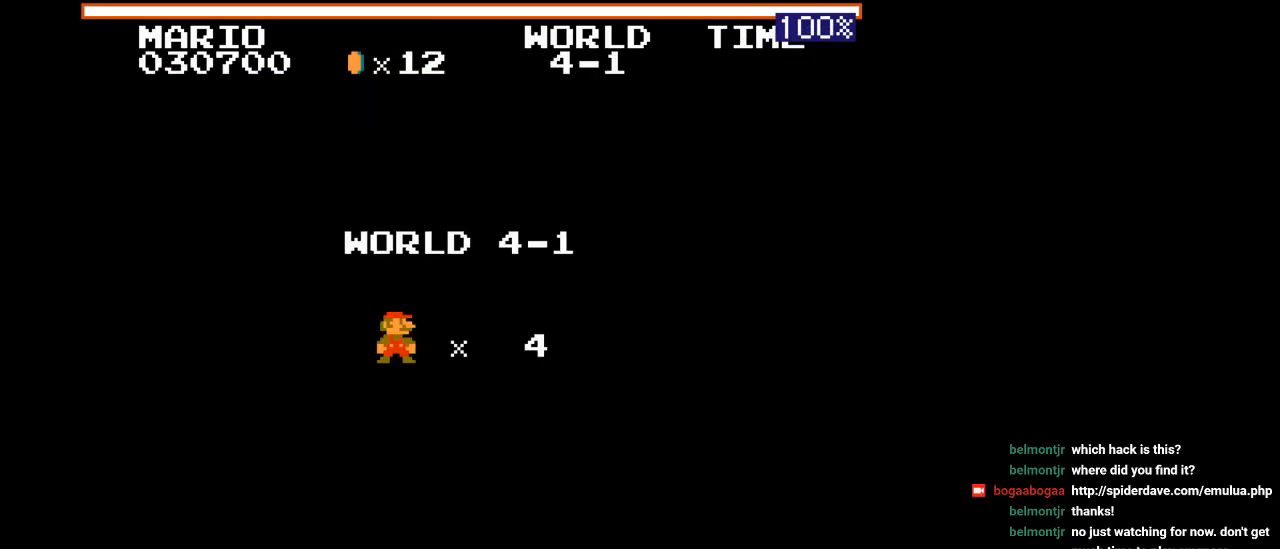
{"buttons": [], "events": []}
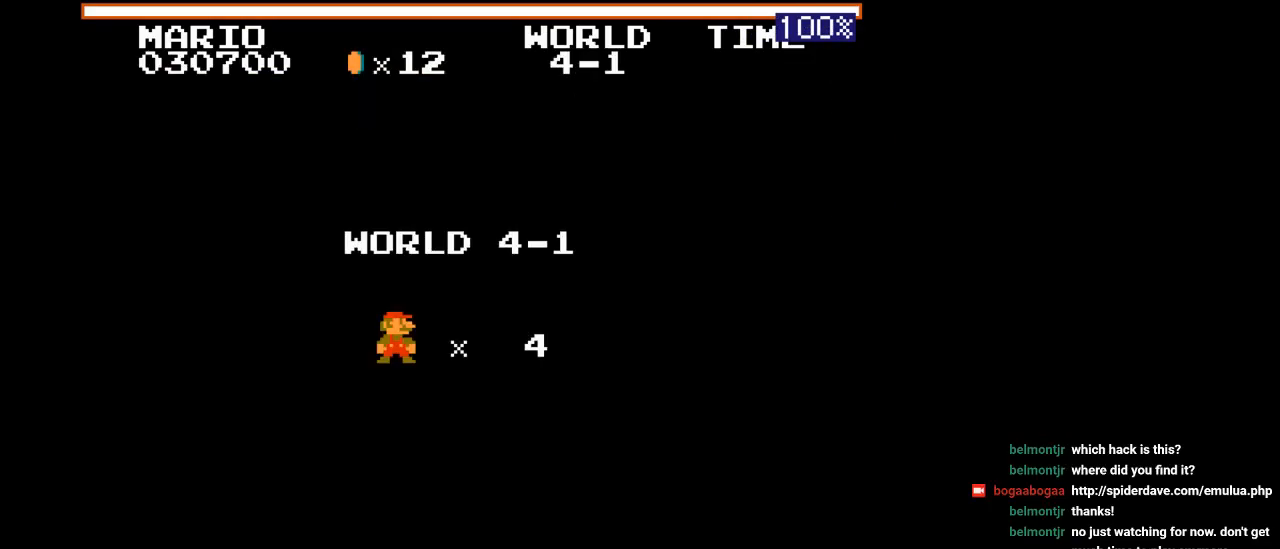
{"buttons": [], "events": []}
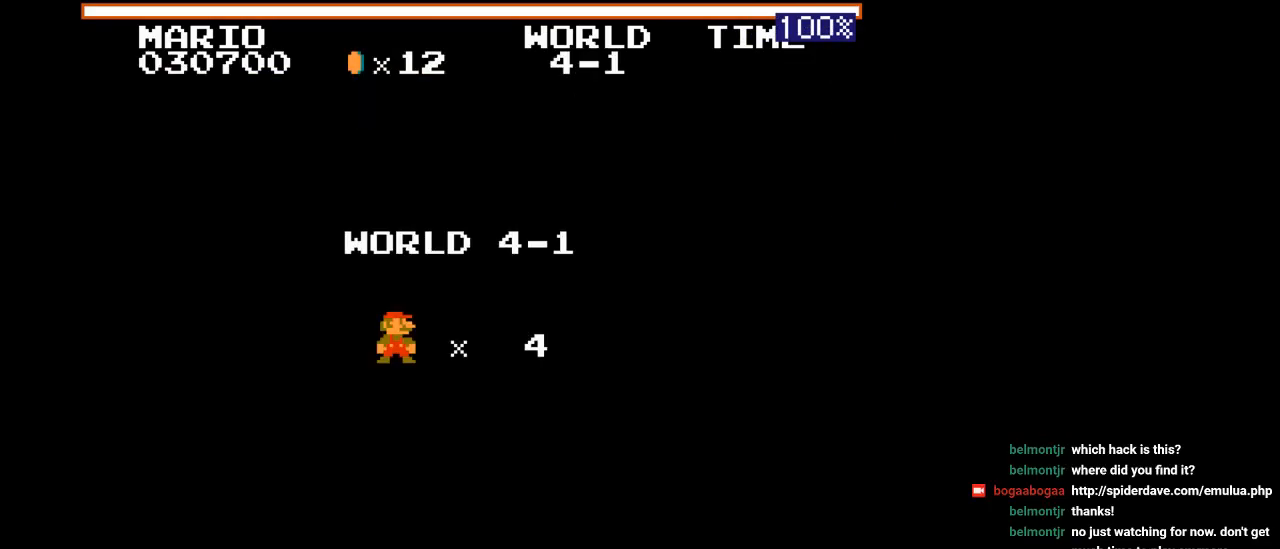
{"buttons": [], "events": []}
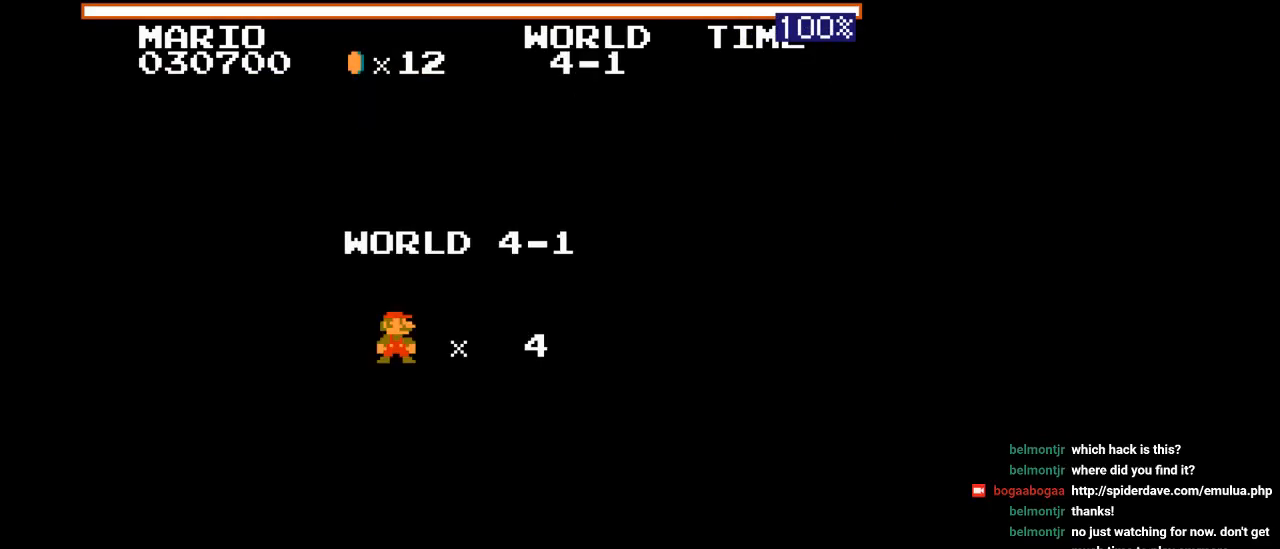
{"buttons": [], "events": []}
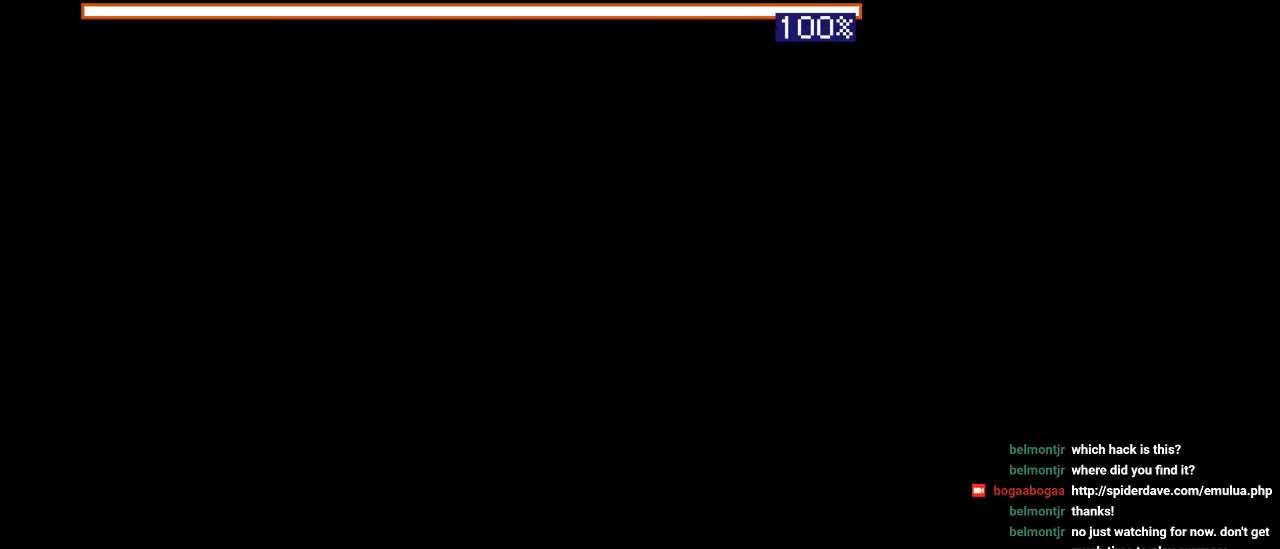
{"buttons": [], "events": []}
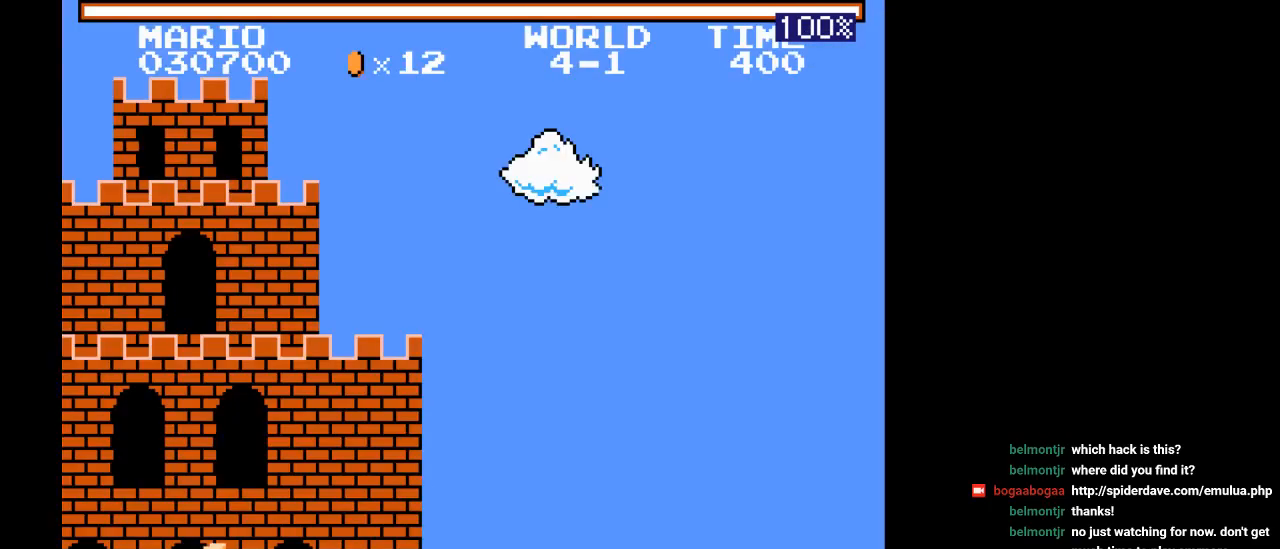
{"buttons": ["Y", "DPAD_RIGHT"], "events": [[117, "DPAD_RIGHT", "down"], [200, "Y", "down"]]}
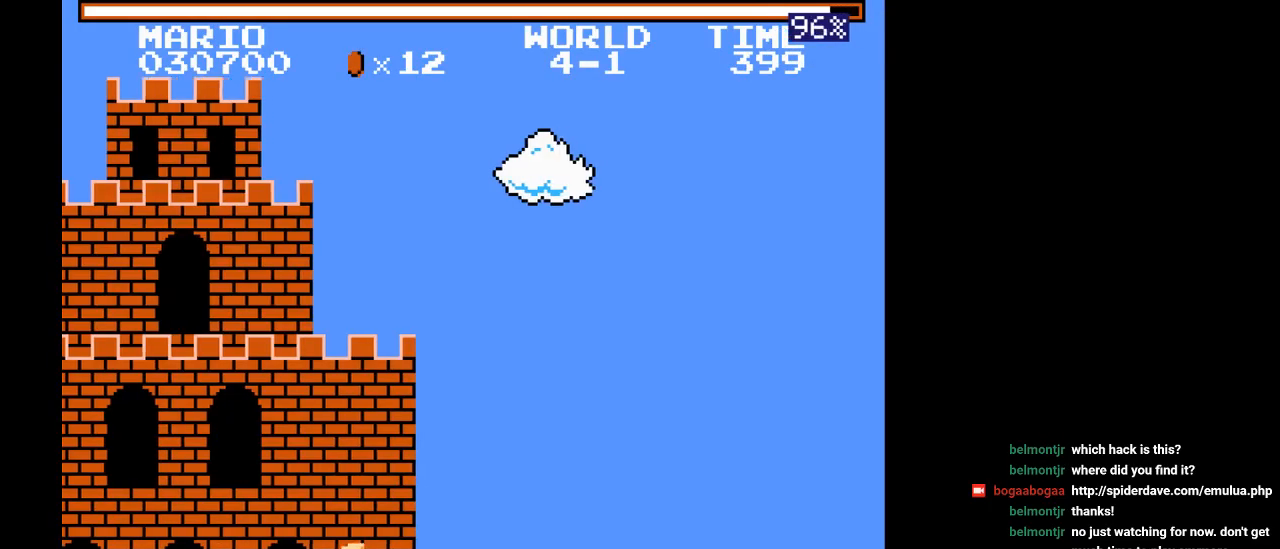
{"buttons": ["DPAD_LEFT"], "events": [[117, "DPAD_RIGHT", "up"], [117, "Y", "up"], [317, "DPAD_LEFT", "down"]]}
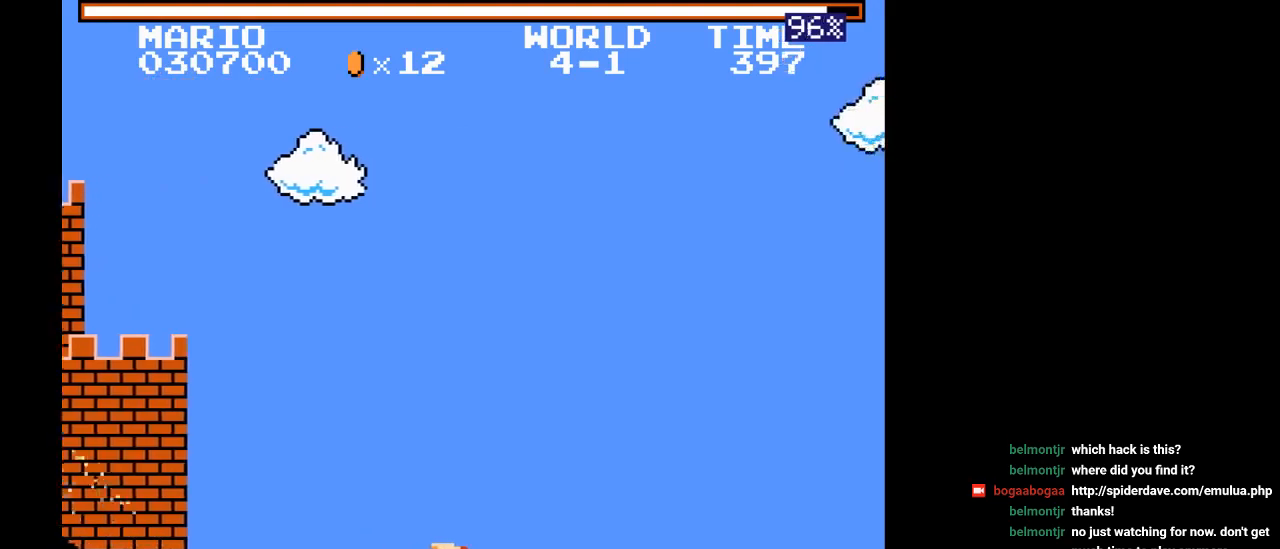
{"buttons": [], "events": [[33, "DPAD_LEFT", "up"], [200, "DPAD_RIGHT", "down"], [333, "Y", "down"], [400, "DPAD_RIGHT", "up"], [450, "Y", "up"]]}
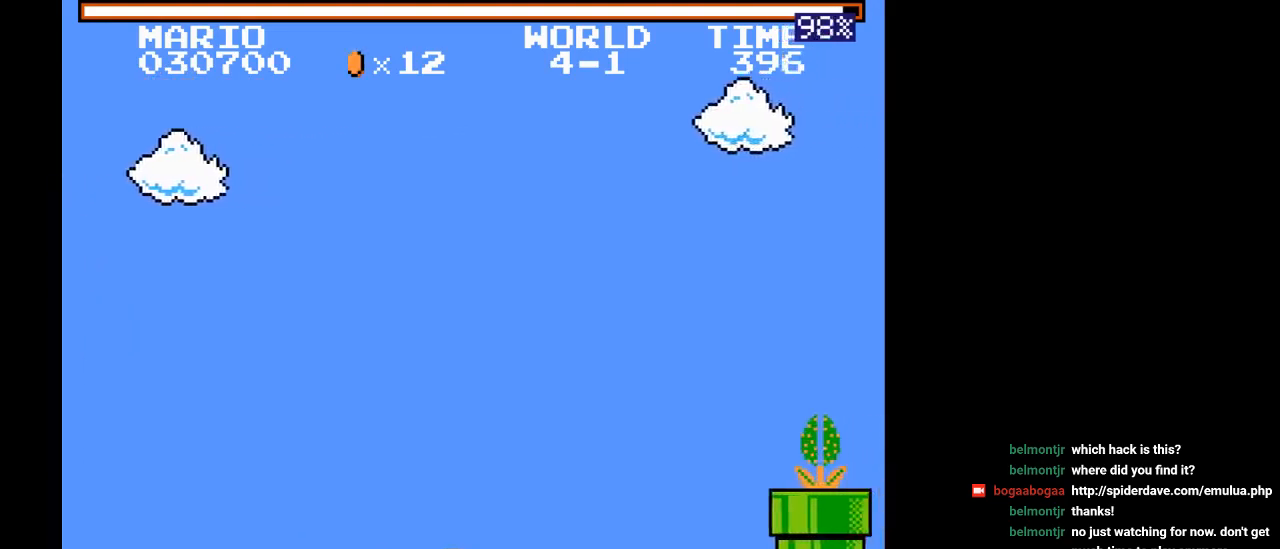
{"buttons": ["DPAD_LEFT"], "events": [[33, "DPAD_RIGHT", "down"], [33, "Y", "down"], [167, "DPAD_RIGHT", "up"], [200, "Y", "up"], [400, "DPAD_LEFT", "down"]]}
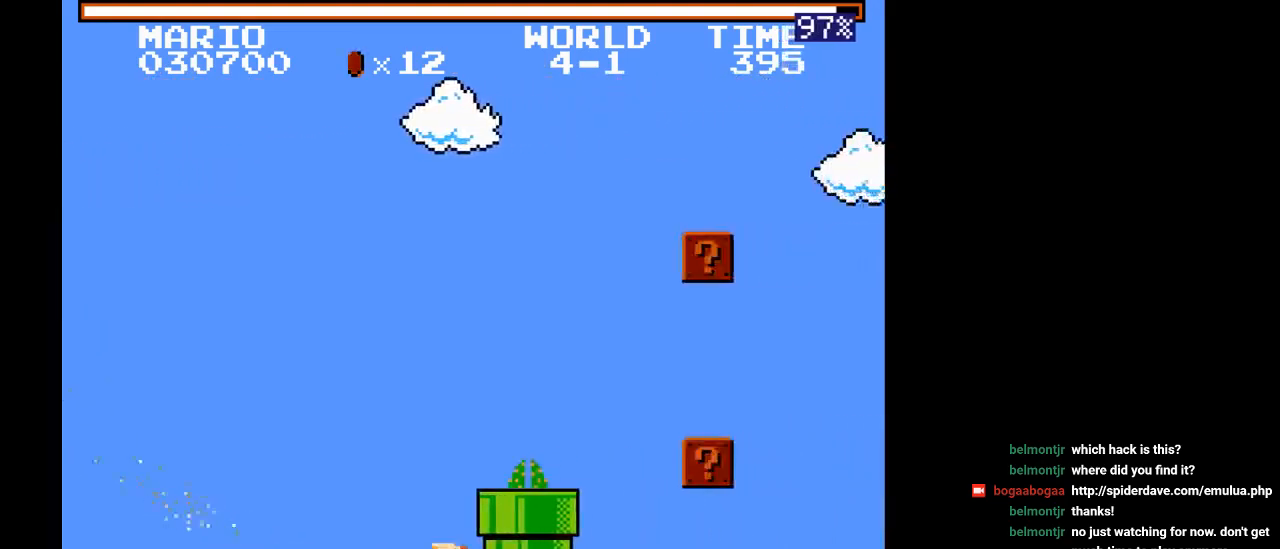
{"buttons": [], "events": [[67, "DPAD_LEFT", "up"]]}
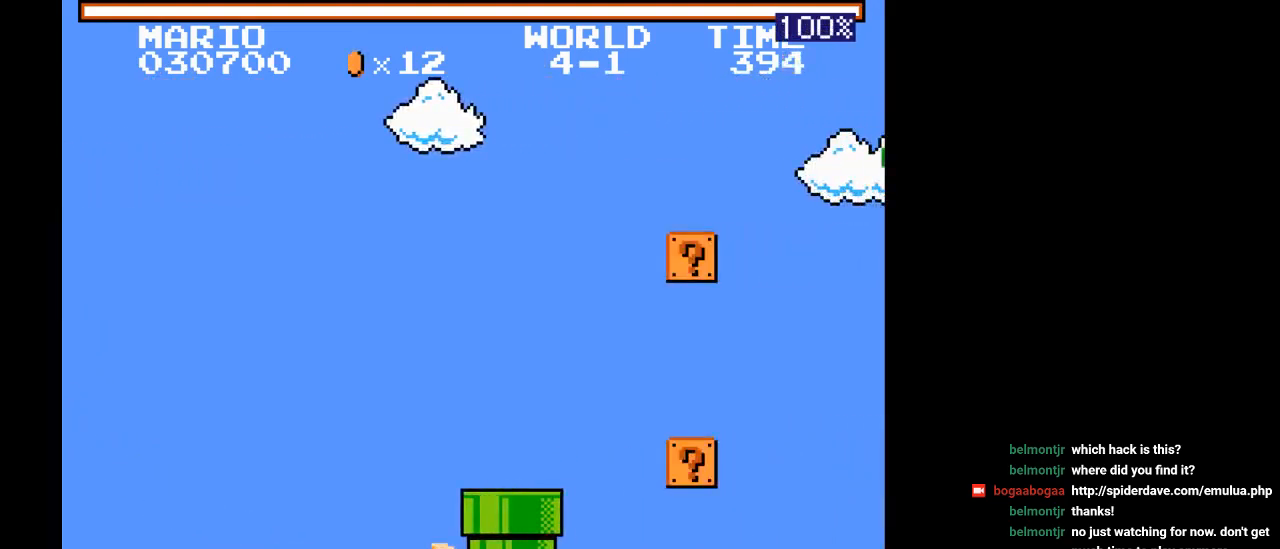
{"buttons": [], "events": [[100, "DPAD_RIGHT", "down"], [100, "Y", "down"], [117, "B", "down"], [400, "B", "up"], [417, "Y", "up"], [433, "DPAD_RIGHT", "up"]]}
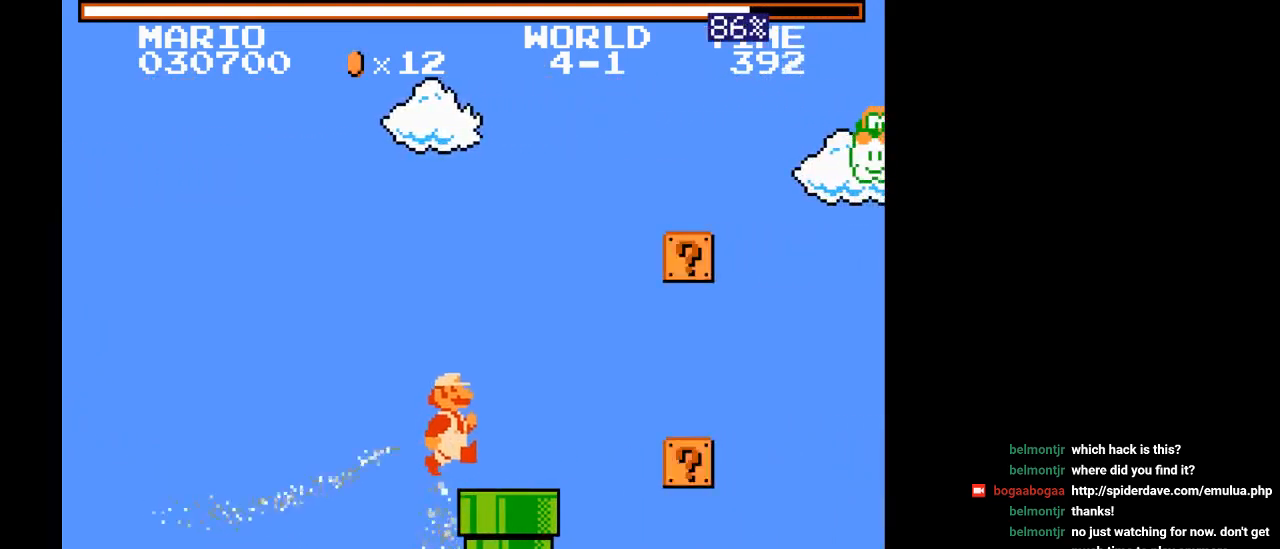
{"buttons": [], "events": [[67, "DPAD_LEFT", "down"], [250, "DPAD_LEFT", "up"], [383, "DPAD_RIGHT", "down"], [500, "DPAD_RIGHT", "up"]]}
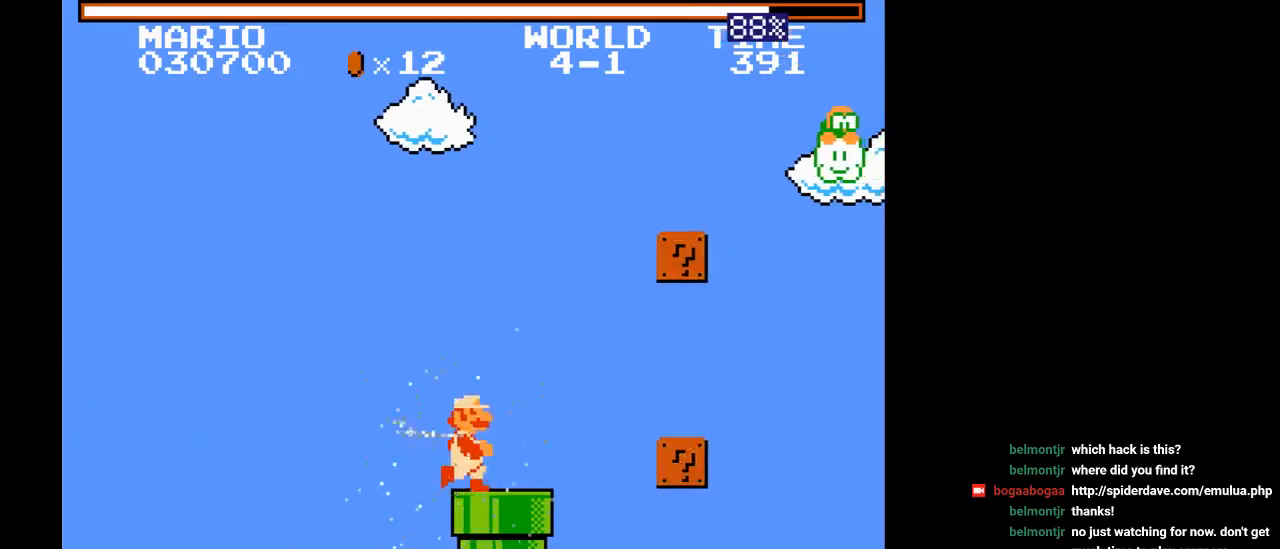
{"buttons": ["B"], "events": [[50, "B", "down"]]}
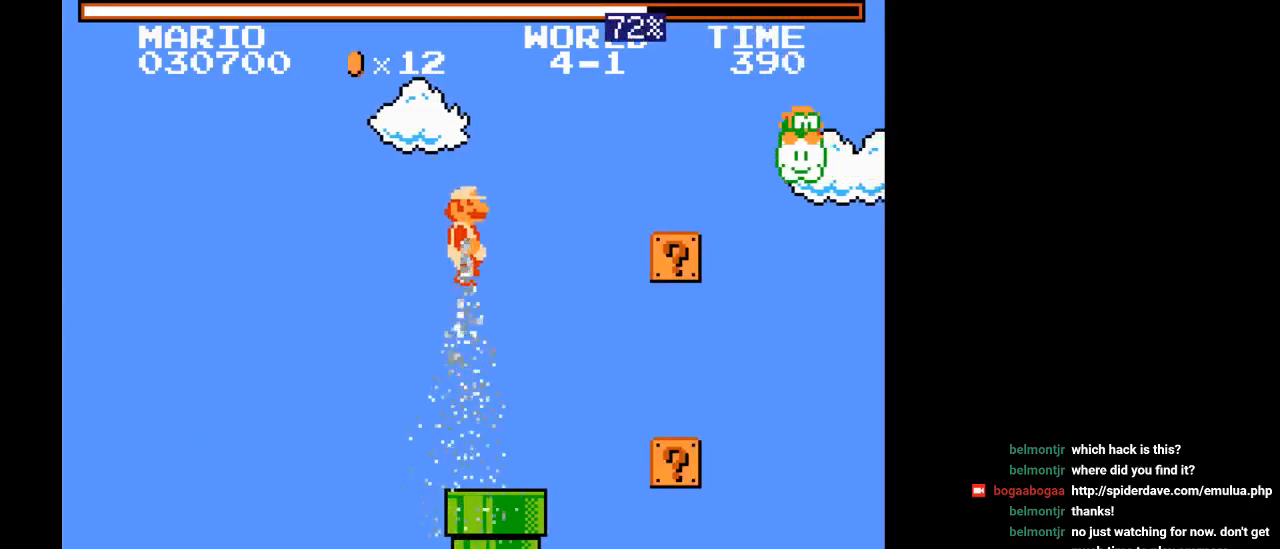
{"buttons": ["B"], "events": [[150, "DPAD_RIGHT", "down"], [317, "DPAD_RIGHT", "up"]]}
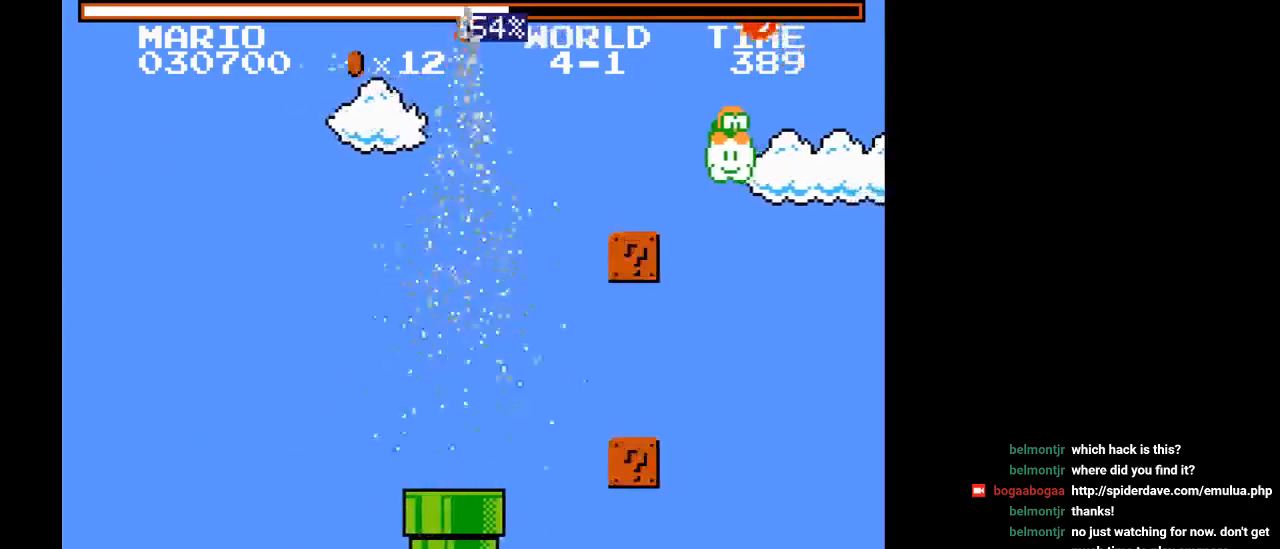
{"buttons": ["DPAD_LEFT"], "events": [[100, "Y", "down"], [200, "B", "up"], [217, "Y", "up"], [283, "Y", "down"], [367, "Y", "up"], [433, "DPAD_LEFT", "down"]]}
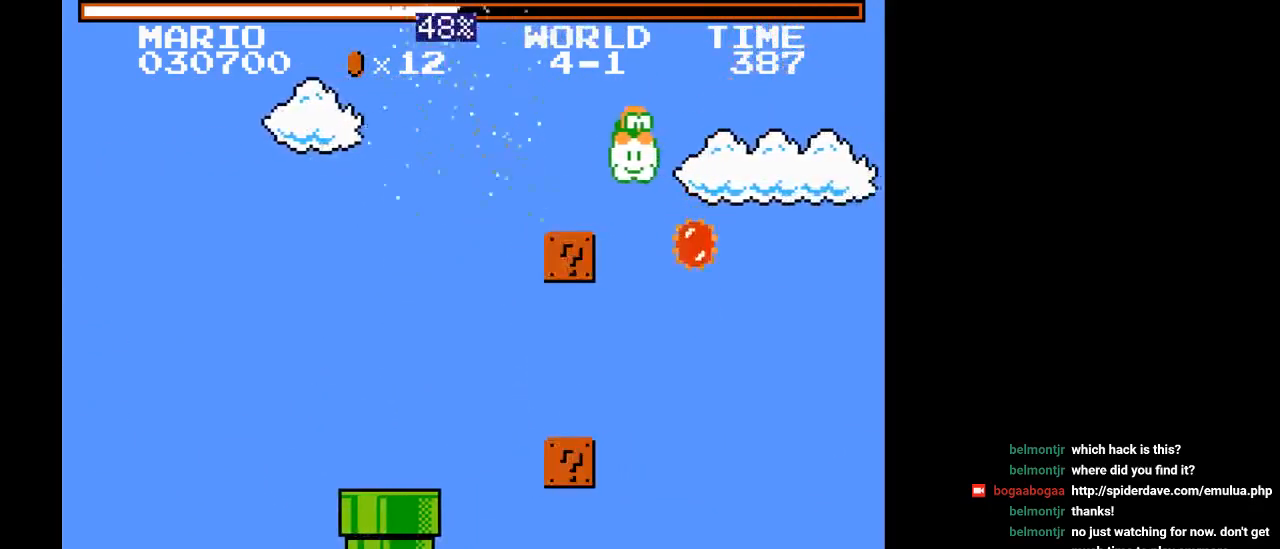
{"buttons": [], "events": [[17, "Y", "down"], [133, "Y", "up"], [183, "DPAD_LEFT", "up"], [183, "DPAD_UP", "down"], [200, "DPAD_RIGHT", "down"], [200, "DPAD_UP", "up"], [267, "Y", "down"], [283, "DPAD_RIGHT", "up"], [383, "Y", "up"], [450, "Y", "down"], [483, "Y", "up"]]}
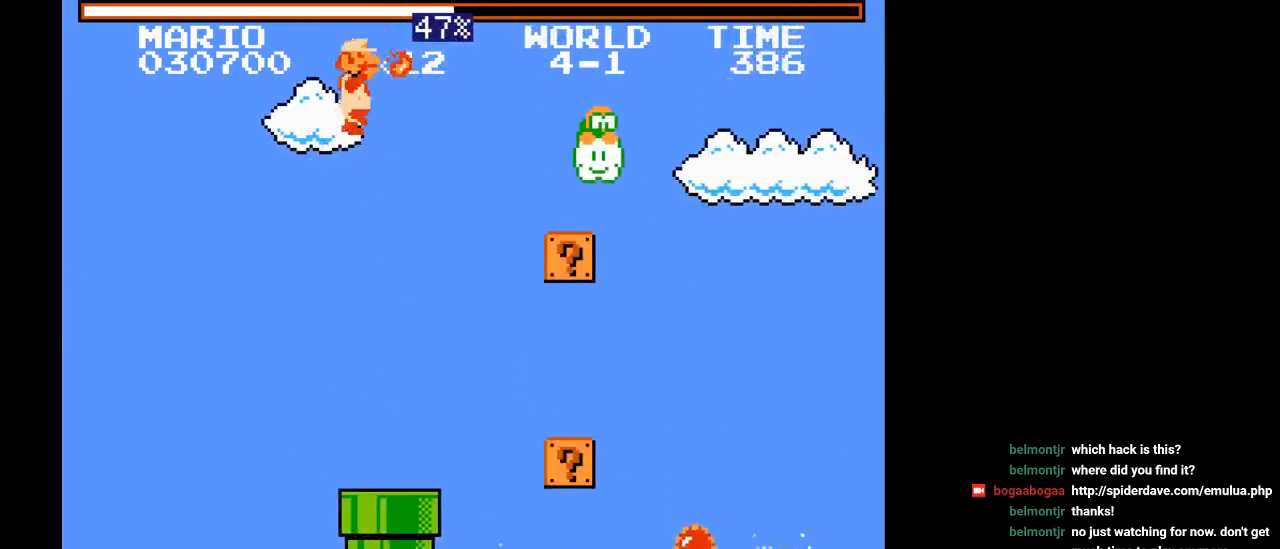
{"buttons": [], "events": [[67, "Y", "down"], [133, "Y", "up"], [200, "Y", "down"], [300, "Y", "up"]]}
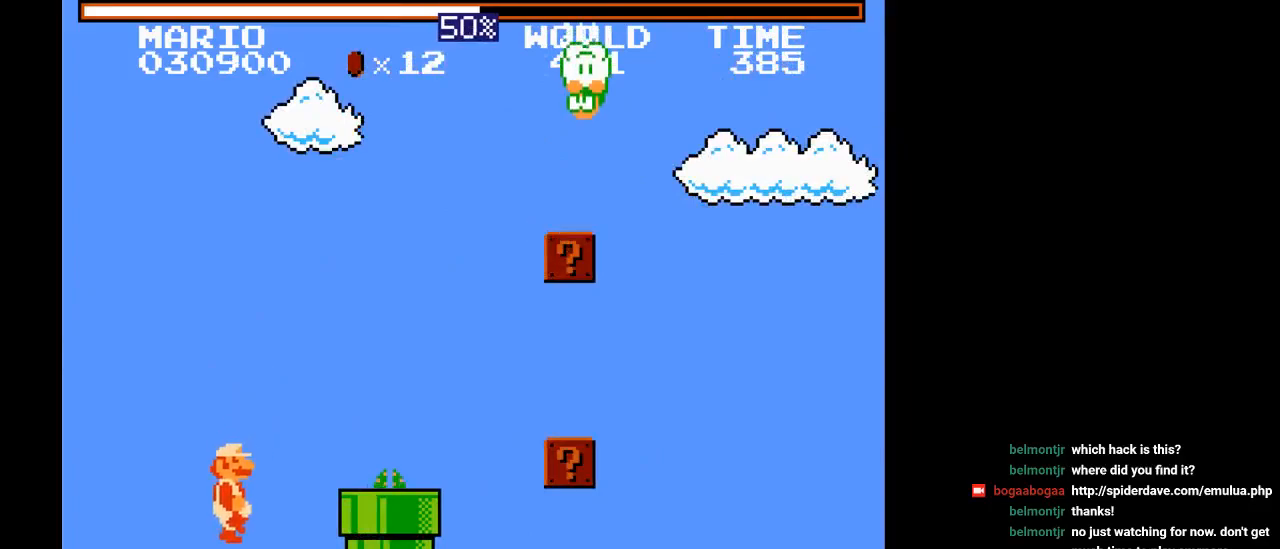
{"buttons": ["DPAD_RIGHT"], "events": [[117, "DPAD_RIGHT", "down"]]}
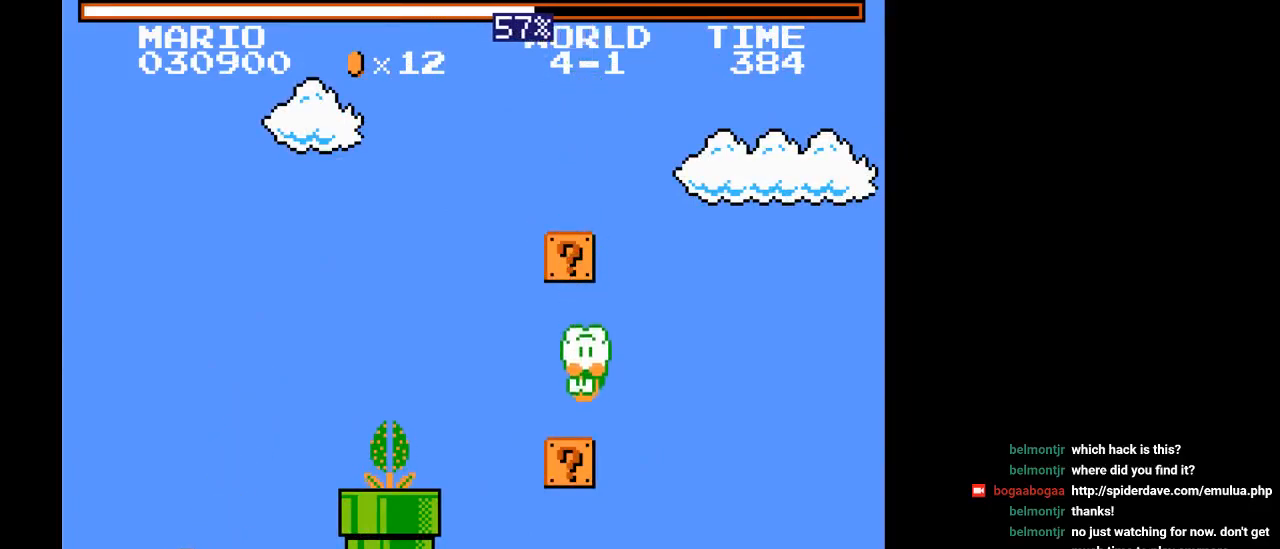
{"buttons": ["DPAD_RIGHT"], "events": []}
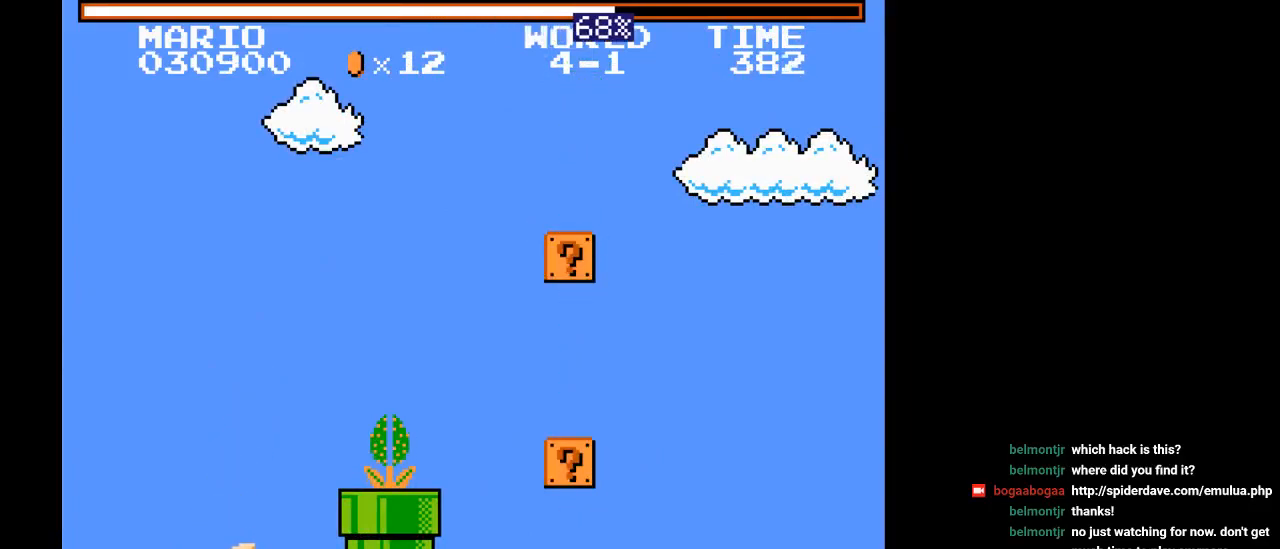
{"buttons": ["B"], "events": [[117, "DPAD_RIGHT", "up"], [267, "B", "down"]]}
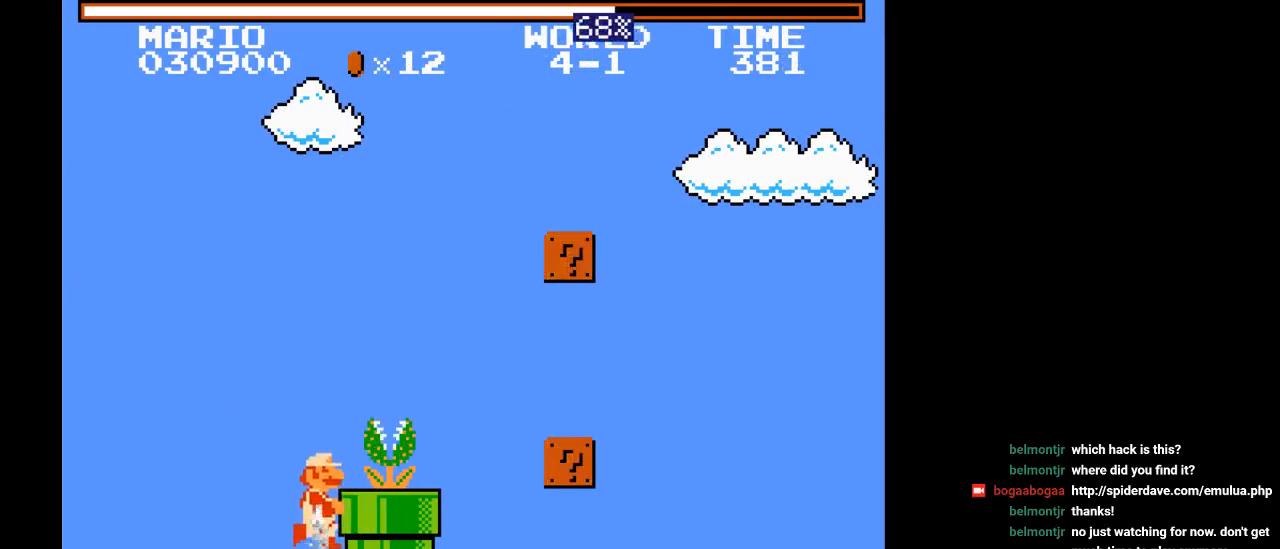
{"buttons": ["DPAD_RIGHT"], "events": [[83, "Y", "down"], [150, "B", "up"], [200, "Y", "up"], [433, "DPAD_RIGHT", "down"]]}
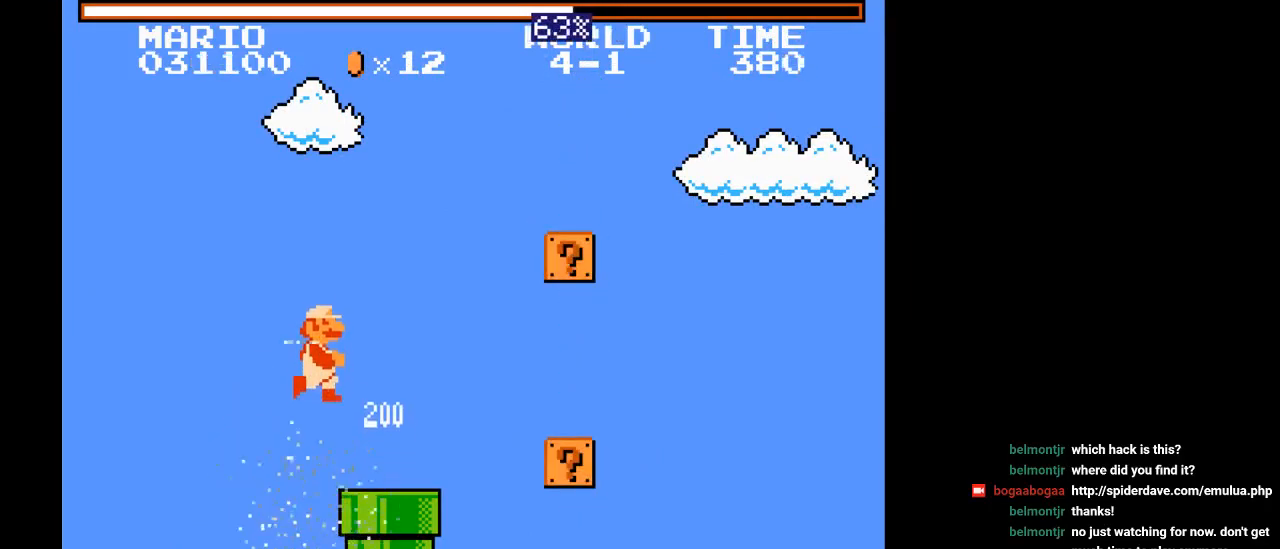
{"buttons": [], "events": [[200, "DPAD_RIGHT", "up"]]}